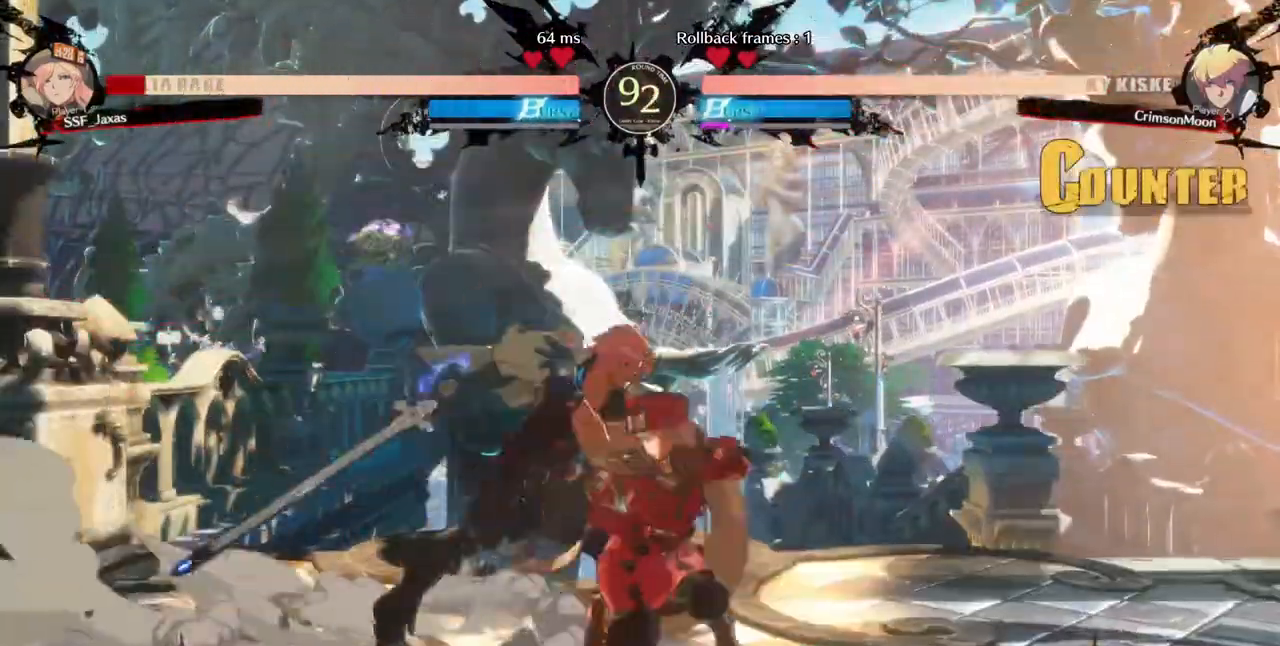
Gameplay with a controller (arcade stick); each line is a JSON object with the inputs held at the frame after it (dt_ms = milliseconds from this image to that frame). "events" lists button and stick changes between this image and that frame as [ms after this image, input, new state], when the widget could be followed in between. Not read: L3 R3 SELECT START.
{"dt_ms": 1000, "buttons": ["SQUARE", "DPAD_DOWN", "DPAD_LEFT"]}
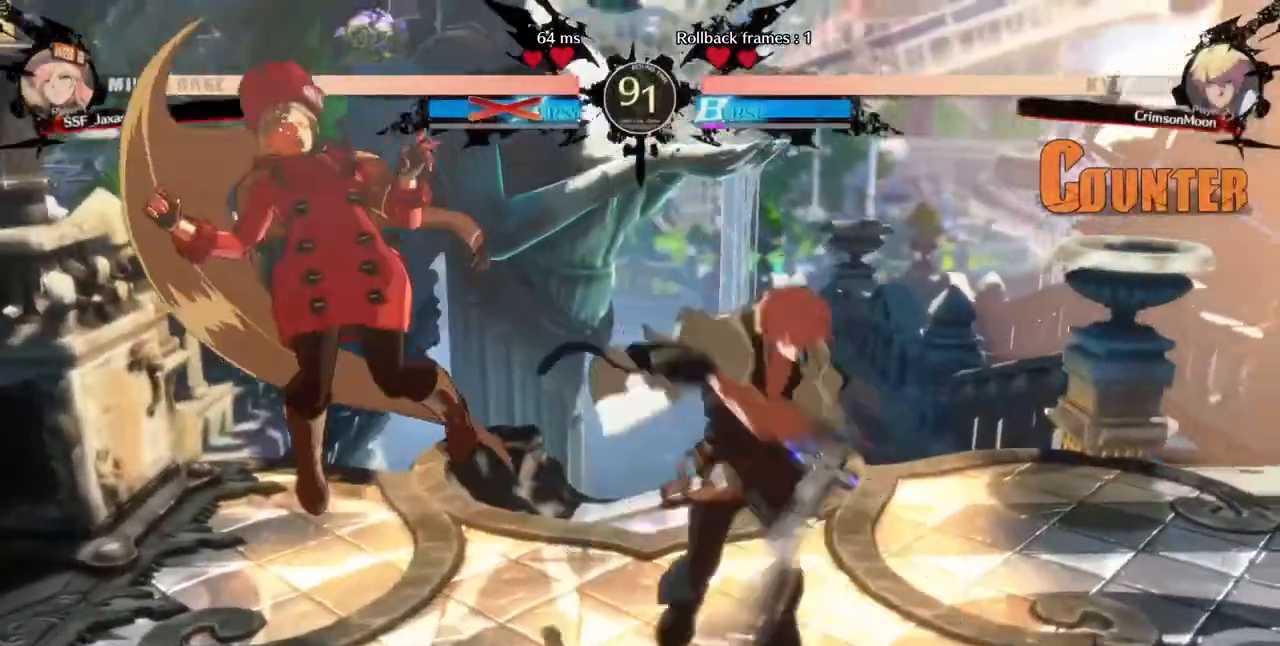
{"dt_ms": 520, "buttons": ["DPAD_DOWN", "DPAD_LEFT"], "events": [[40, "SQUARE", "up"], [200, "DPAD_DOWN", "up"], [280, "DPAD_DOWN", "down"]]}
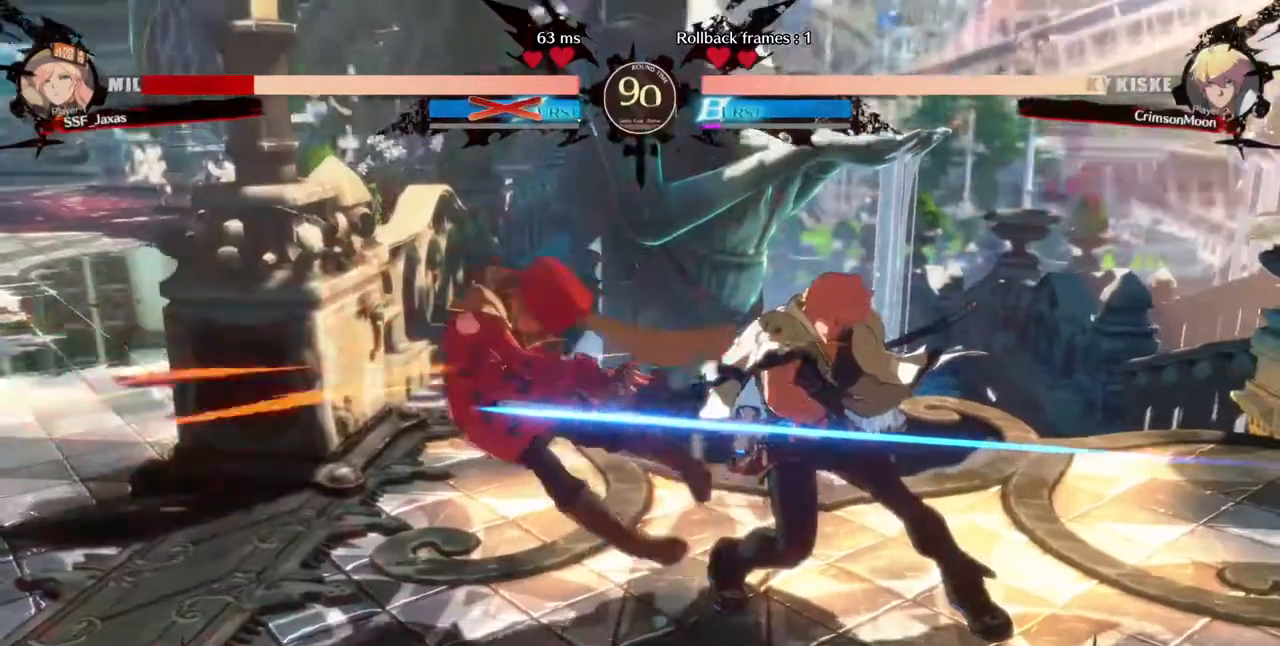
{"dt_ms": 480, "buttons": ["DPAD_DOWN", "DPAD_LEFT"], "events": []}
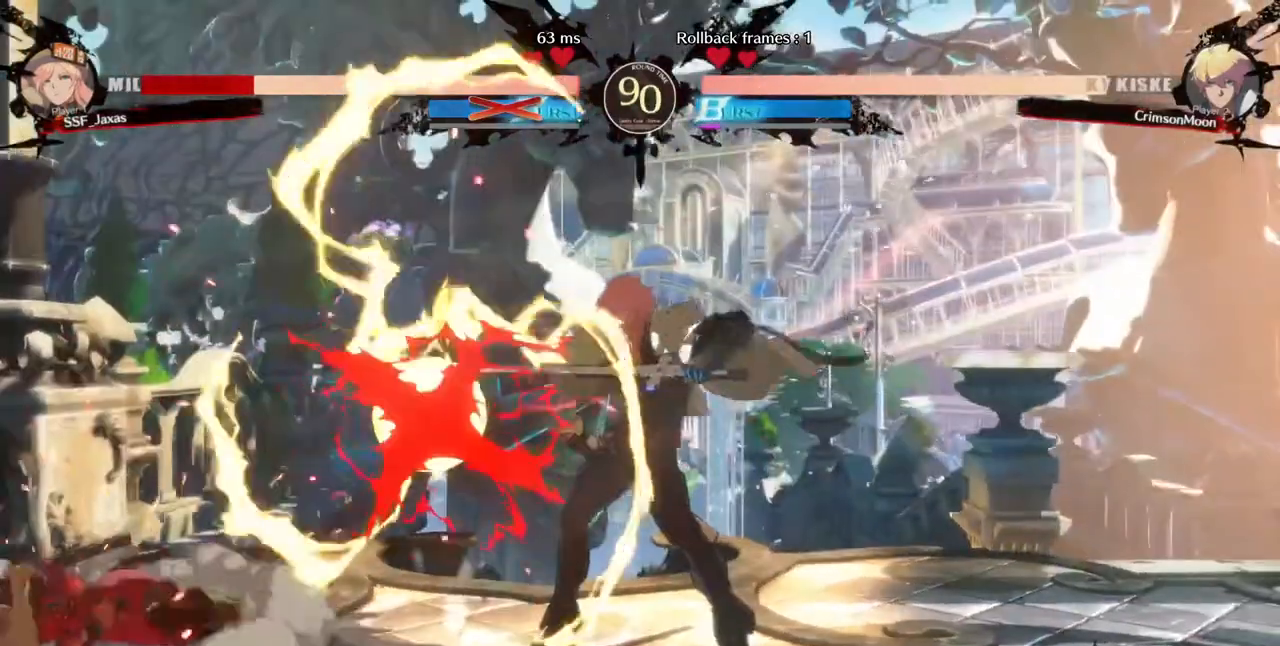
{"dt_ms": 520, "buttons": ["DPAD_DOWN", "DPAD_LEFT"], "events": []}
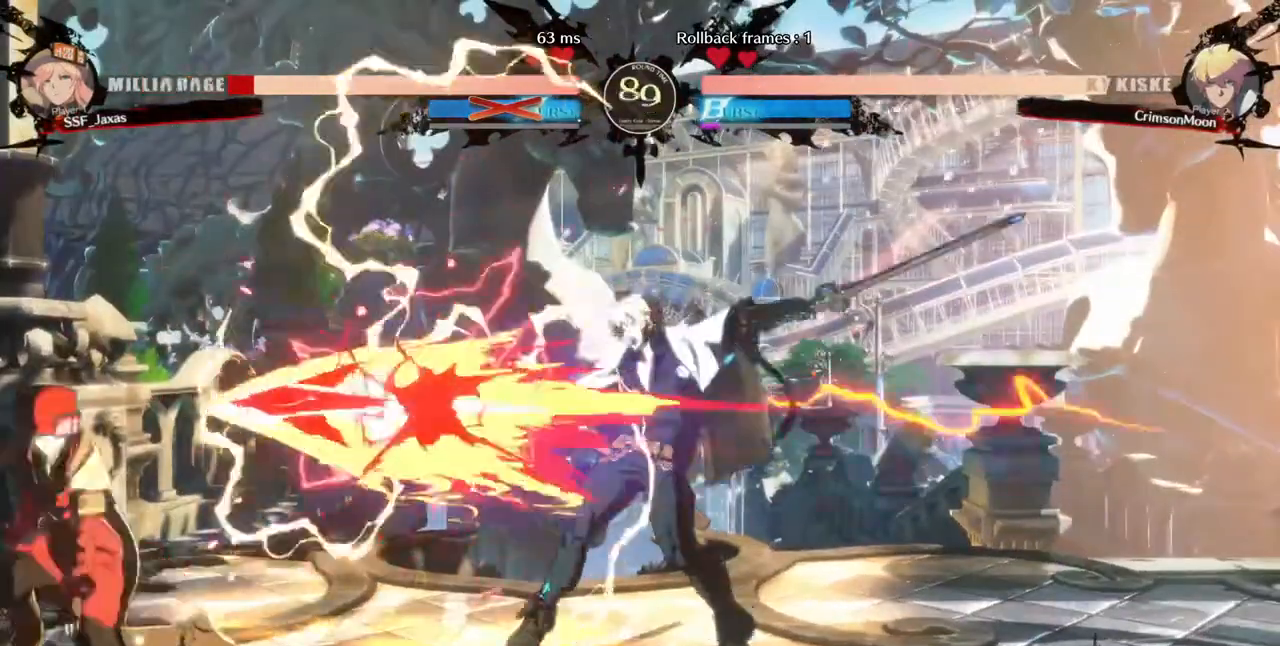
{"dt_ms": 480, "buttons": ["DPAD_LEFT"], "events": [[120, "DPAD_DOWN", "up"], [120, "DPAD_UP", "down"], [440, "DPAD_UP", "up"]]}
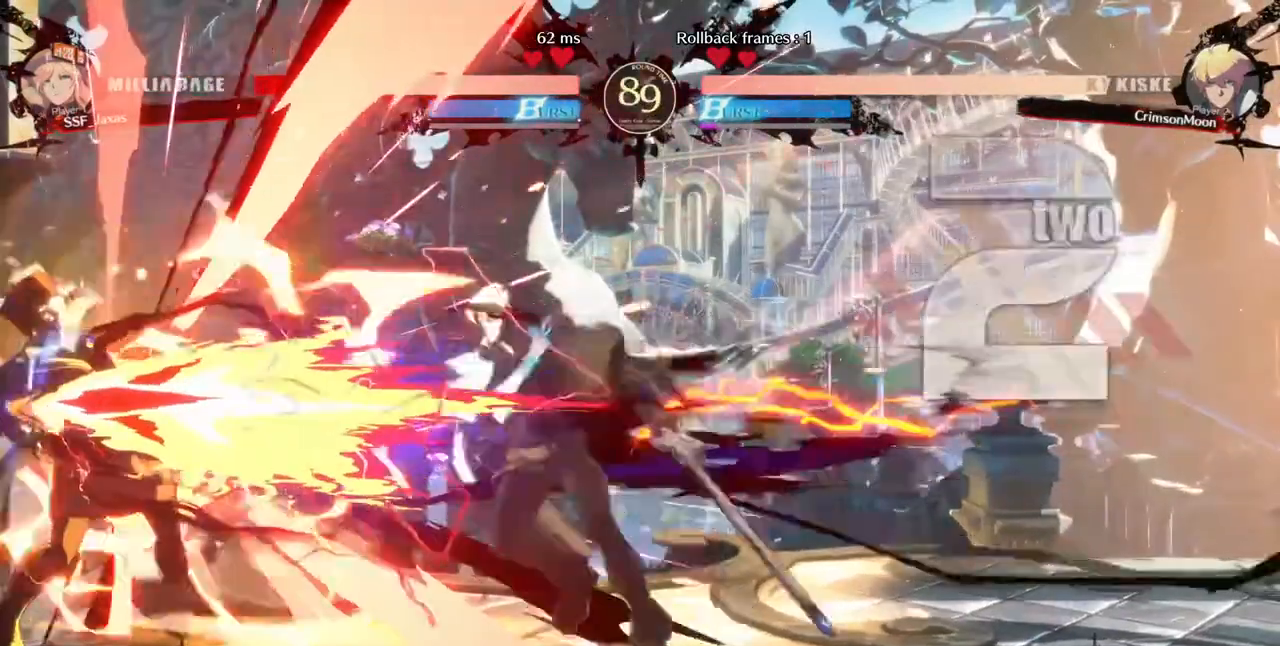
{"dt_ms": 520, "buttons": ["DPAD_DOWN", "DPAD_LEFT"], "events": [[120, "DPAD_DOWN", "down"]]}
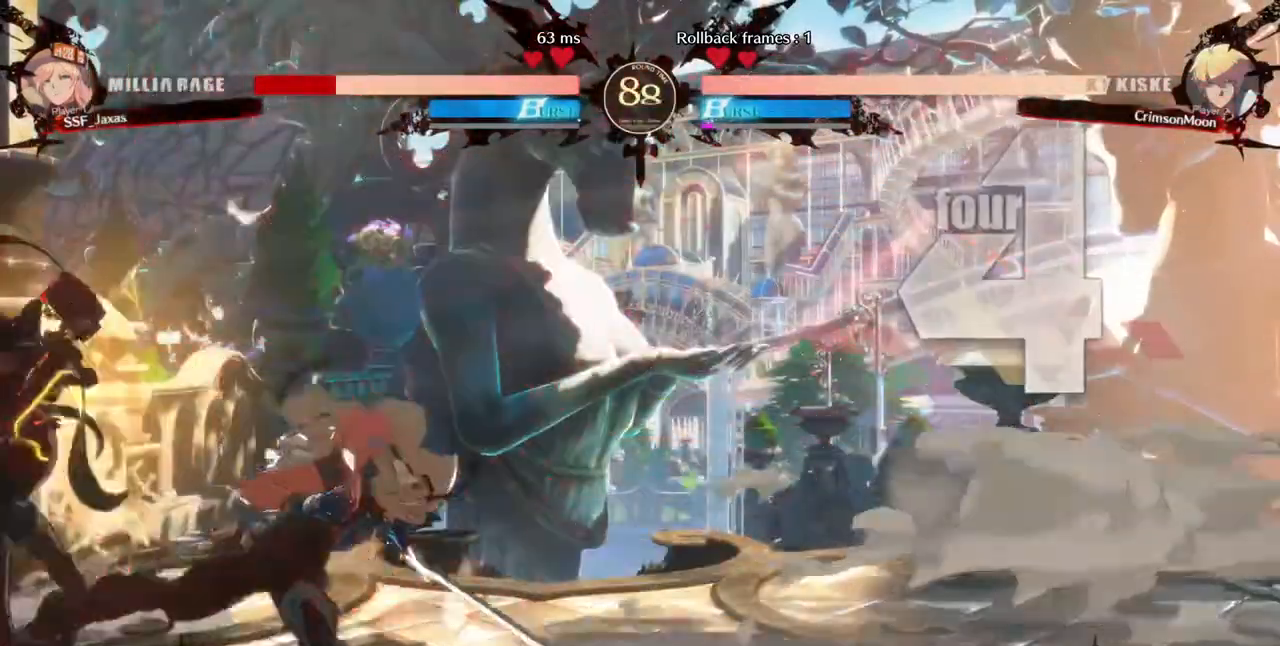
{"dt_ms": 480, "buttons": ["DPAD_DOWN", "DPAD_LEFT"], "events": []}
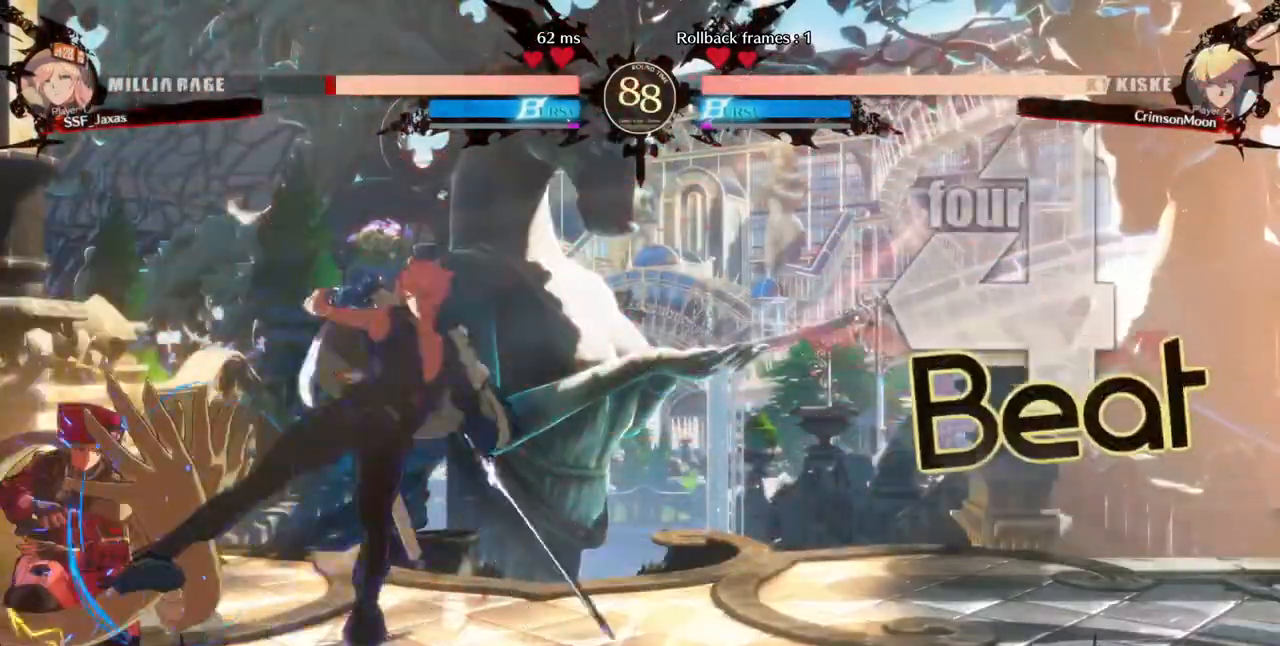
{"dt_ms": 520, "buttons": ["DPAD_LEFT"], "events": [[240, "DPAD_DOWN", "up"]]}
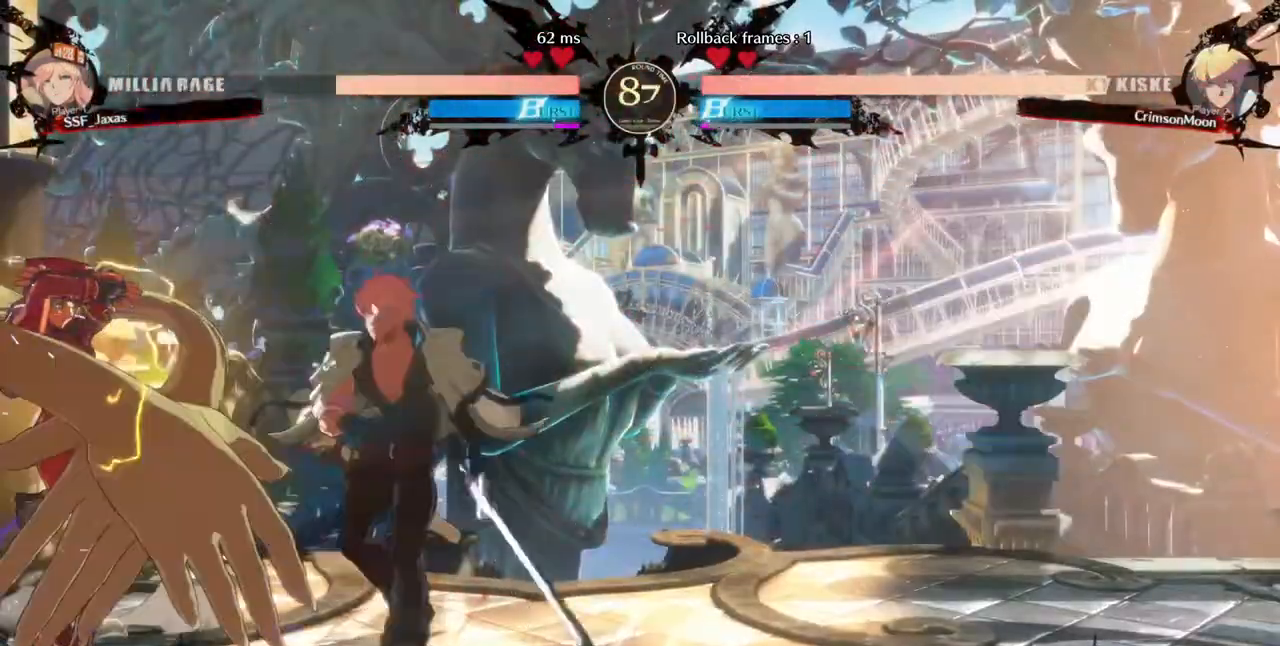
{"dt_ms": 480, "buttons": ["DPAD_LEFT"], "events": []}
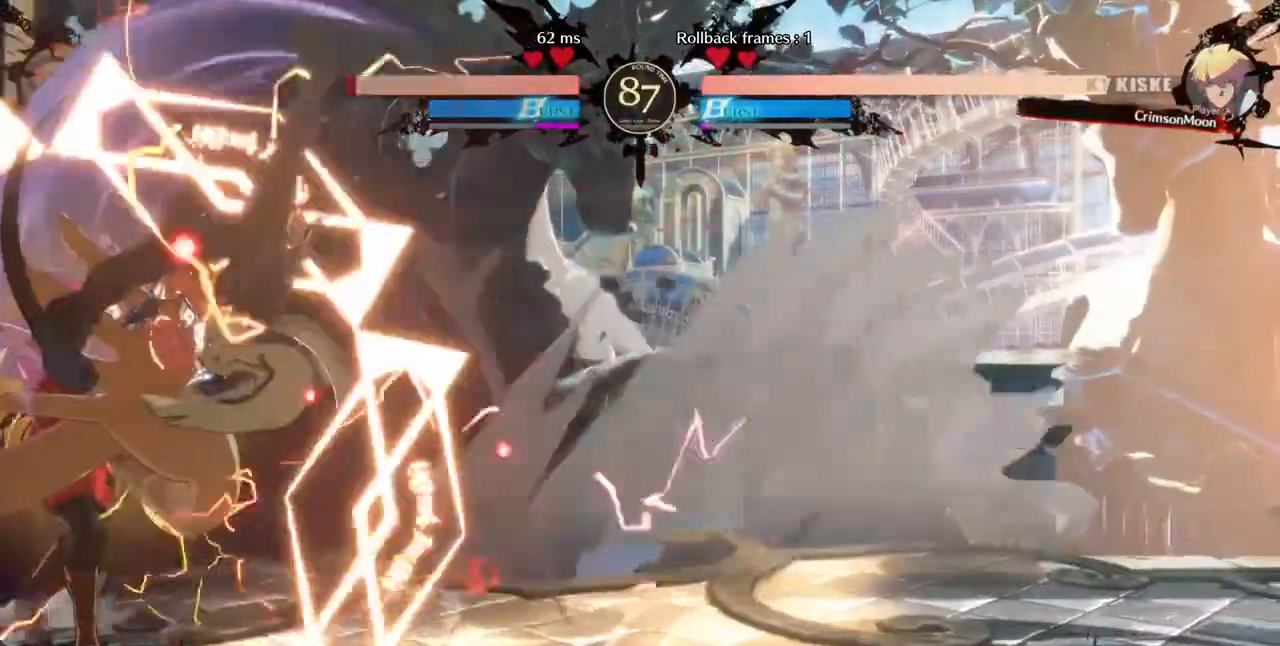
{"dt_ms": 520, "buttons": ["DPAD_LEFT"], "events": [[400, "DPAD_DOWN", "down"], [520, "DPAD_DOWN", "up"]]}
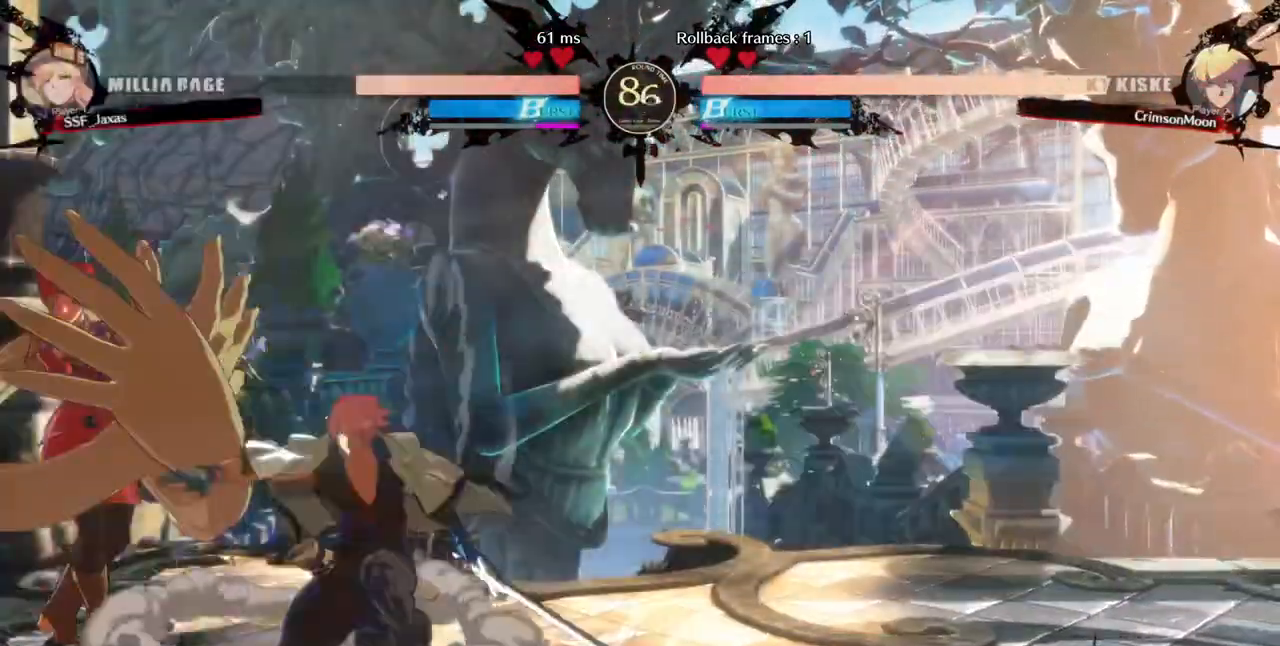
{"dt_ms": 1000, "buttons": []}
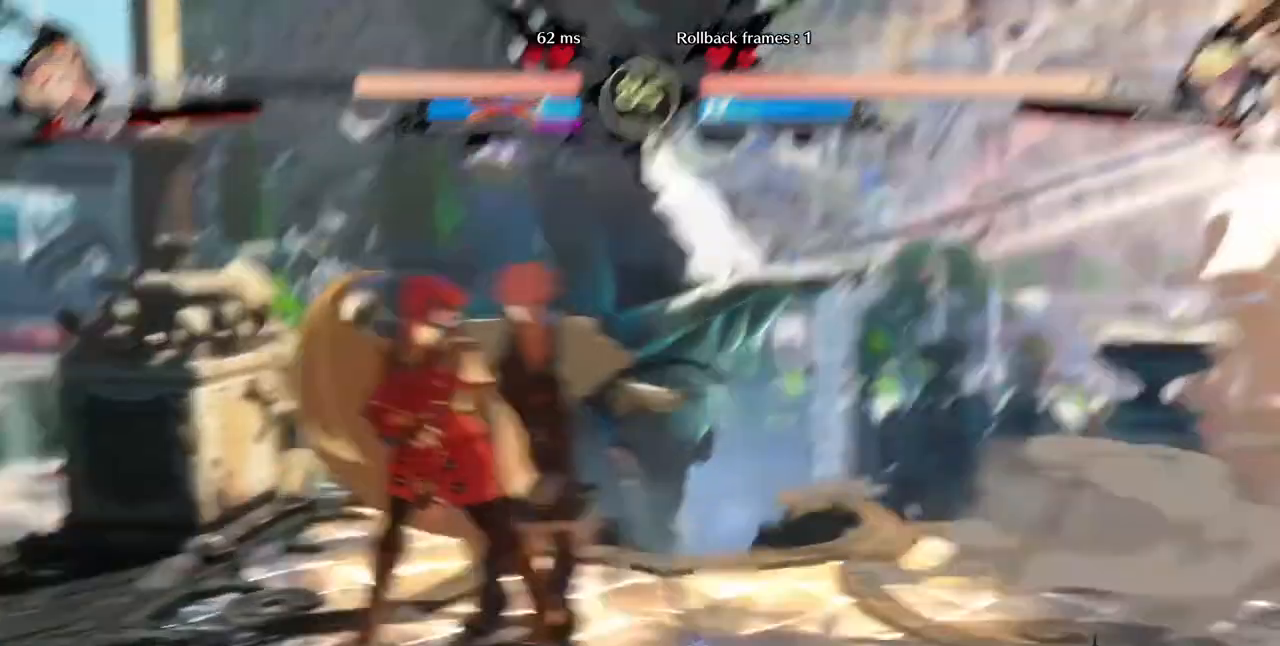
{"dt_ms": 480, "buttons": ["DPAD_LEFT"], "events": [[120, "DPAD_LEFT", "down"]]}
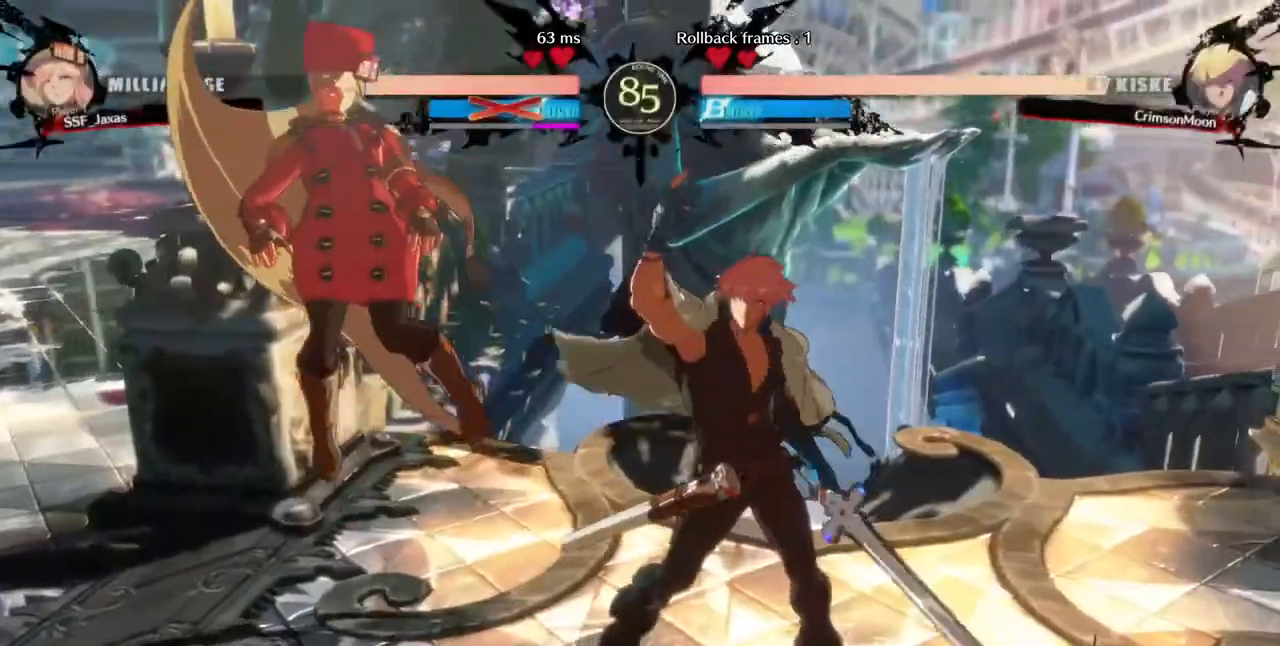
{"dt_ms": 520, "buttons": ["DPAD_DOWN", "DPAD_LEFT"], "events": [[520, "DPAD_DOWN", "down"]]}
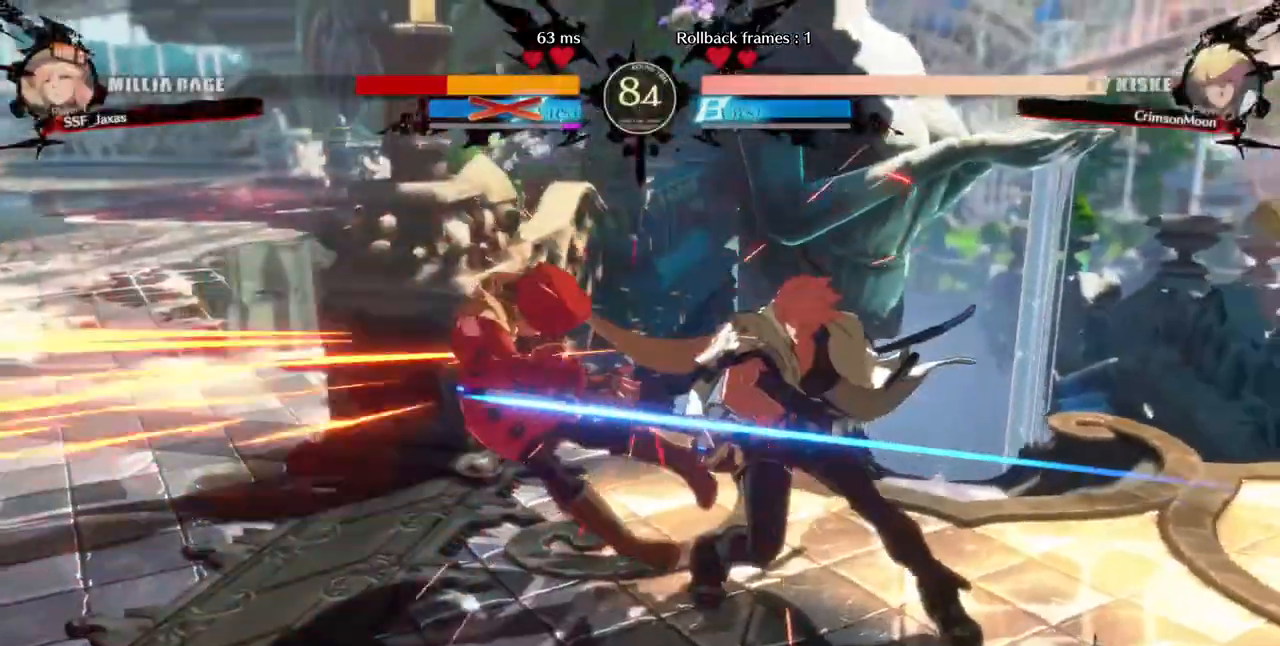
{"dt_ms": 480, "buttons": ["DPAD_DOWN", "DPAD_LEFT"], "events": [[240, "DPAD_DOWN", "up"], [480, "DPAD_DOWN", "down"]]}
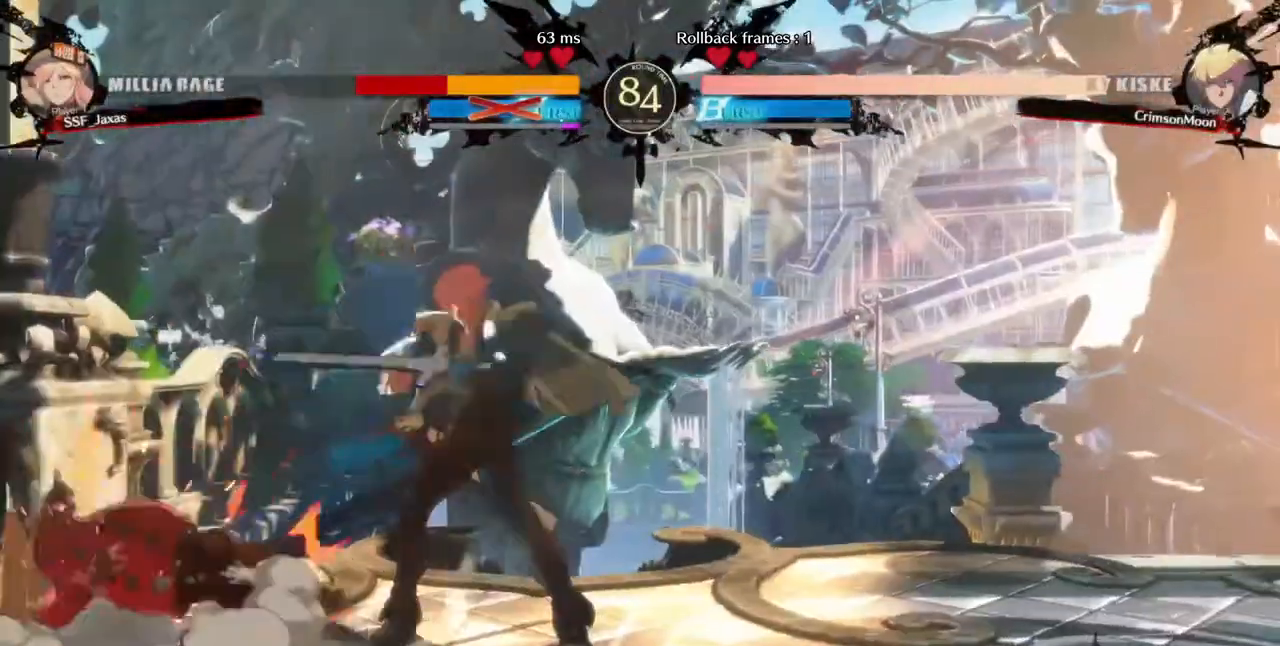
{"dt_ms": 520, "buttons": ["DPAD_DOWN", "DPAD_LEFT"], "events": []}
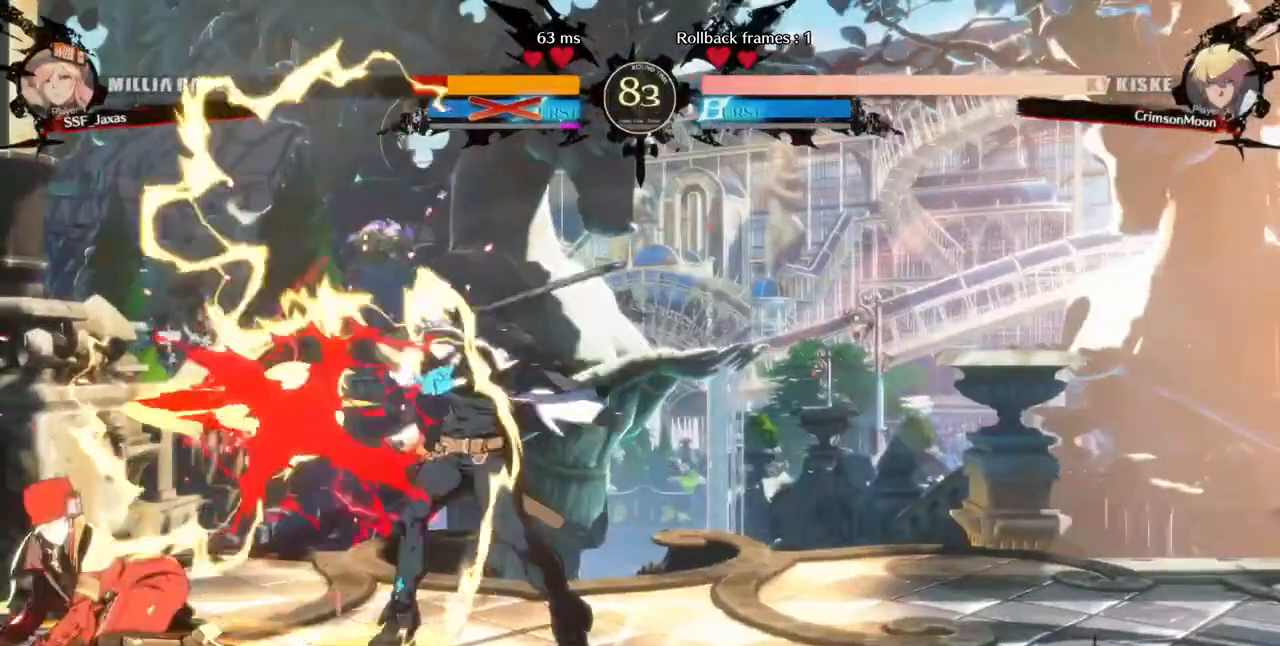
{"dt_ms": 1000, "buttons": ["DPAD_LEFT"]}
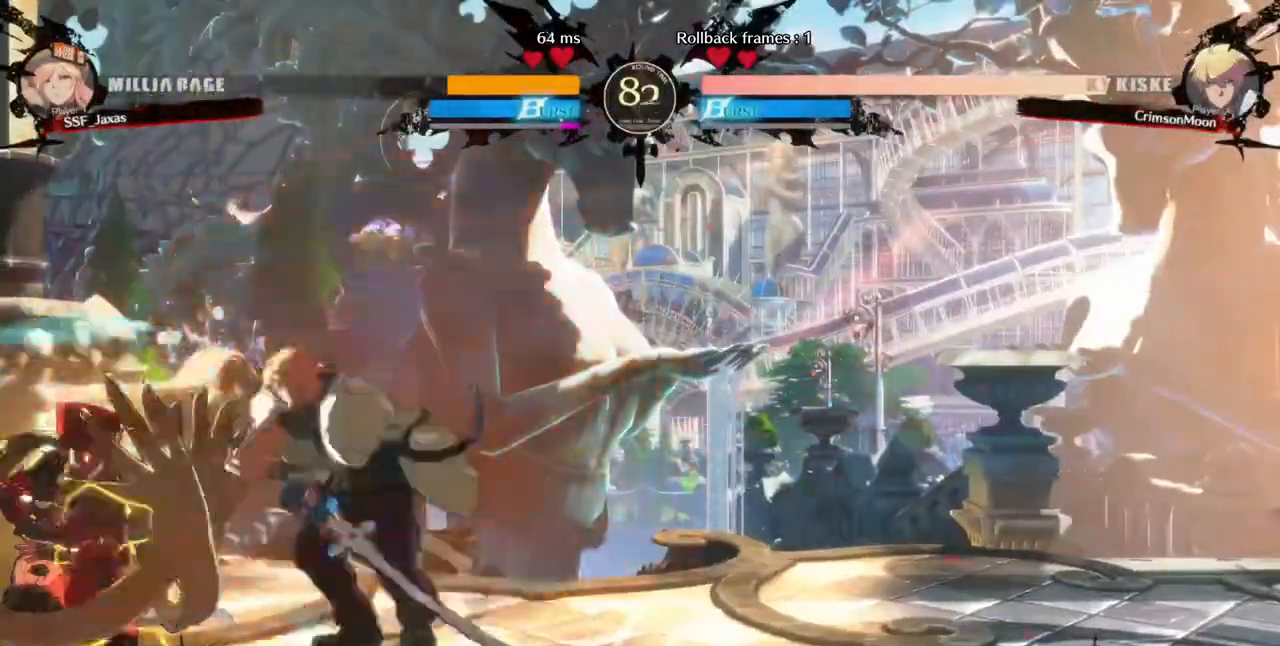
{"dt_ms": 480, "buttons": ["DPAD_LEFT"], "events": []}